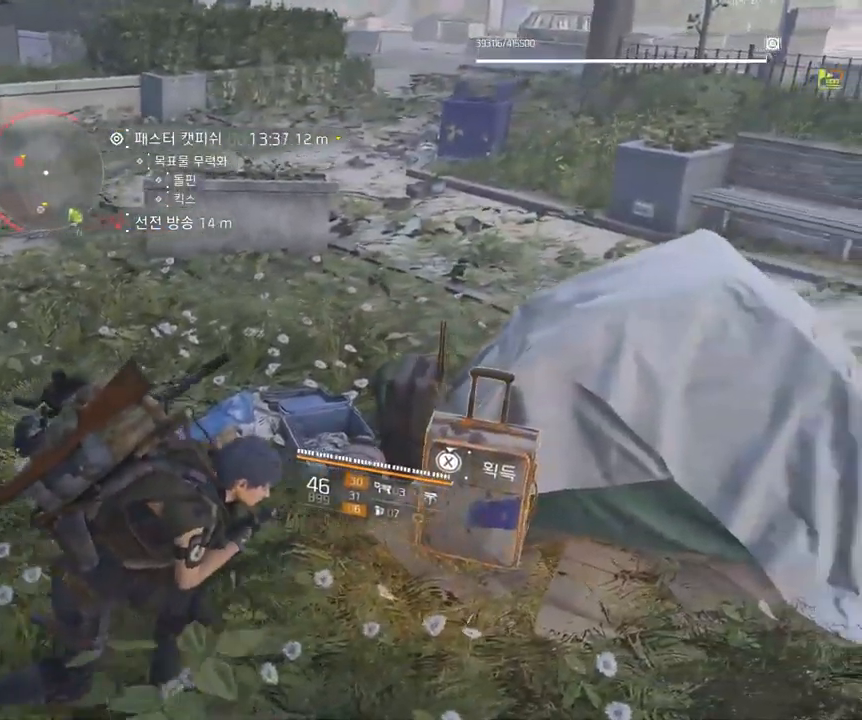
Gameplay with a controller (Xbox layout); each line is a JSON object with the inputs held at the frame after it. "events" lists button and stick changes between this image and that frame as [ms after this image, input, new state], when the widget could be followed in between. Not read: DPAD_DOWN DPAD_LEFT DPAD_RIGHT DPAD_UP HOME L1 L2 L3 R1 R2 R3 other_buttons right_stick.
{"buttons": [], "left_stick": "center", "events": []}
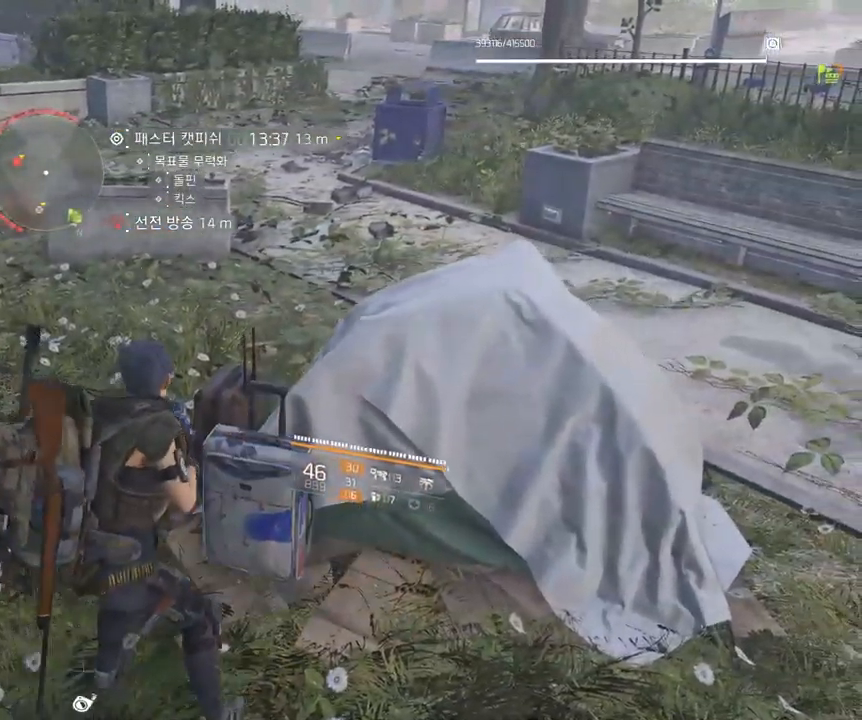
{"buttons": [], "left_stick": "left", "events": [[334, "left_stick", "left"]]}
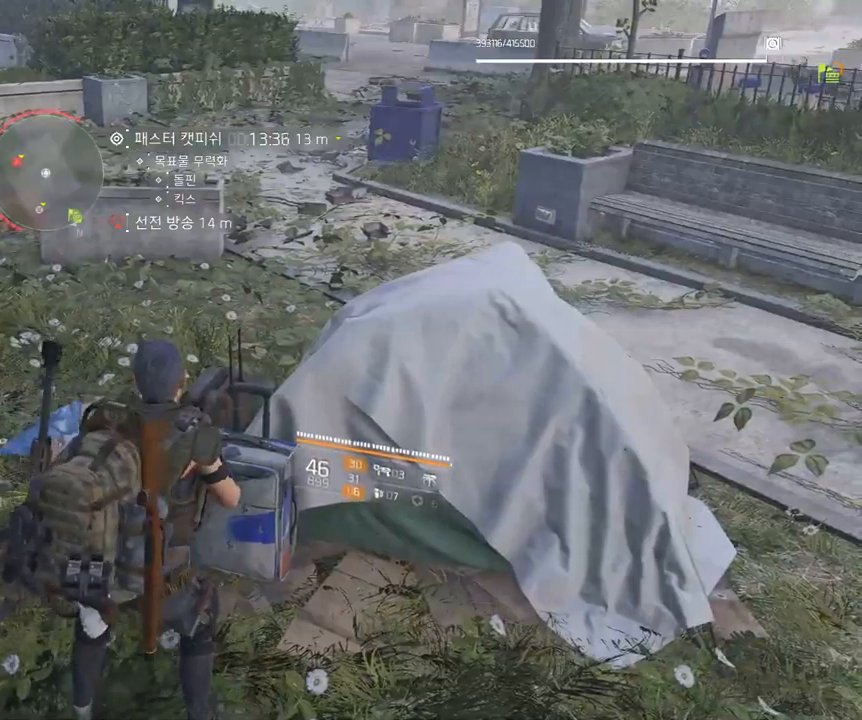
{"buttons": [], "left_stick": "up", "events": [[50, "left_stick", "up-left"], [317, "left_stick", "up"]]}
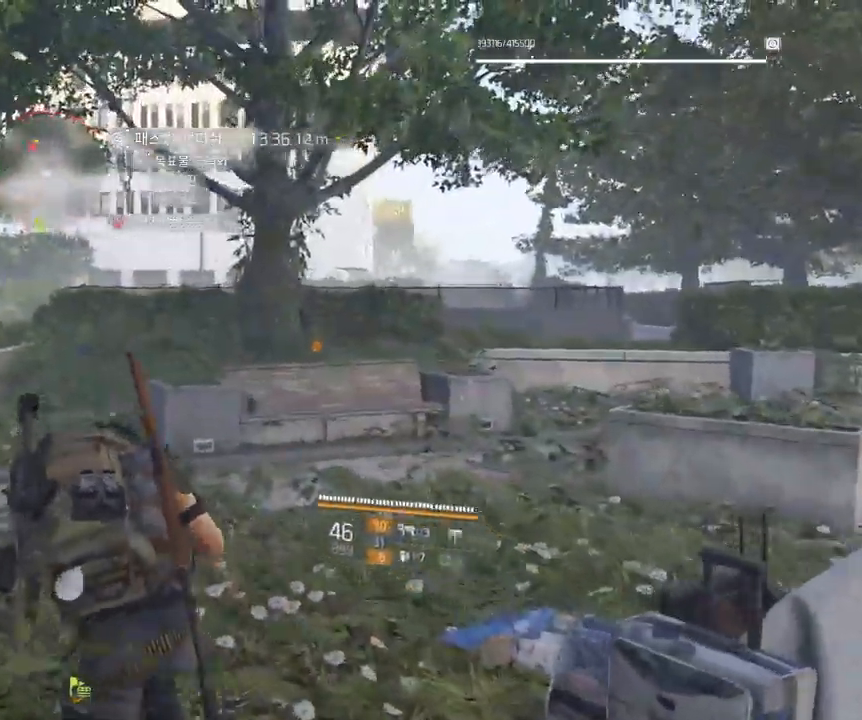
{"buttons": [], "left_stick": "up", "events": []}
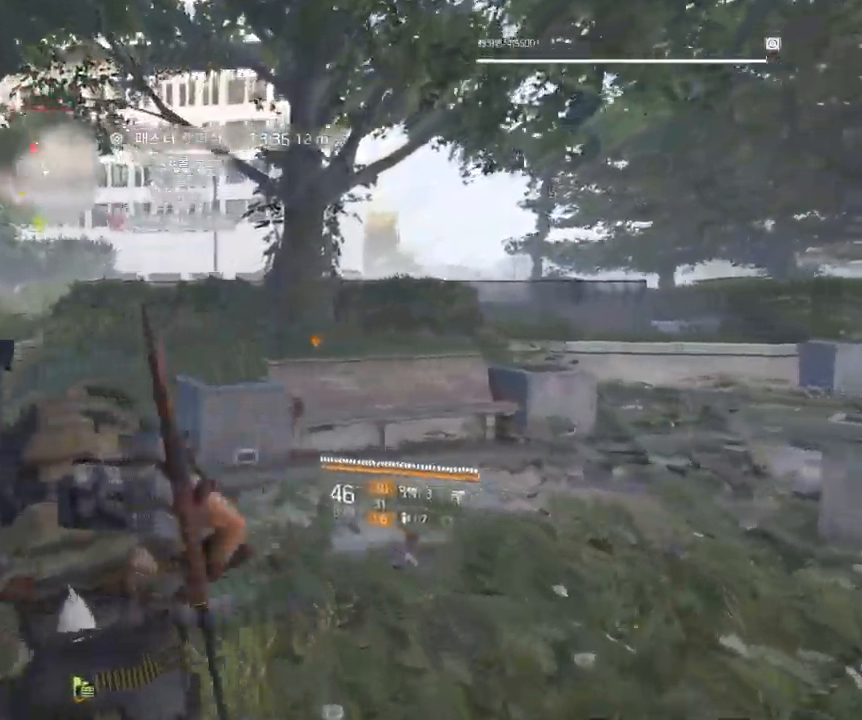
{"buttons": [], "left_stick": "up", "events": []}
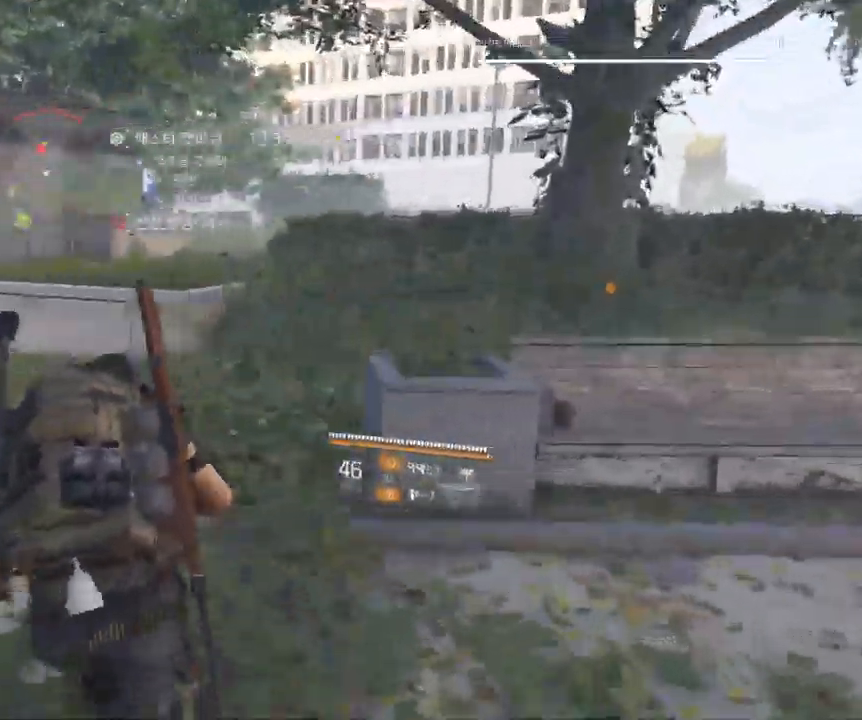
{"buttons": [], "left_stick": "up", "events": []}
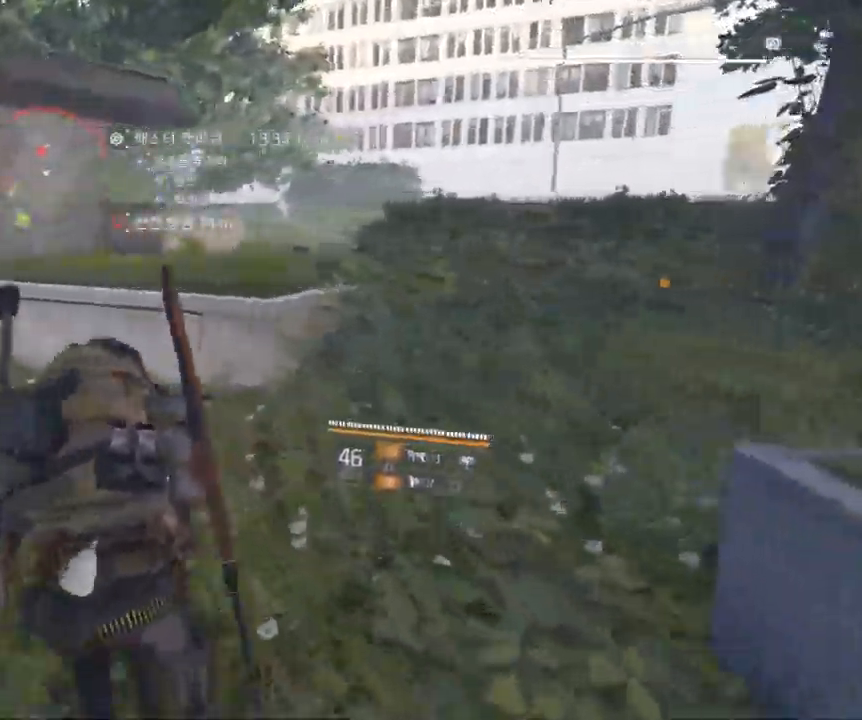
{"buttons": [], "left_stick": "up", "events": []}
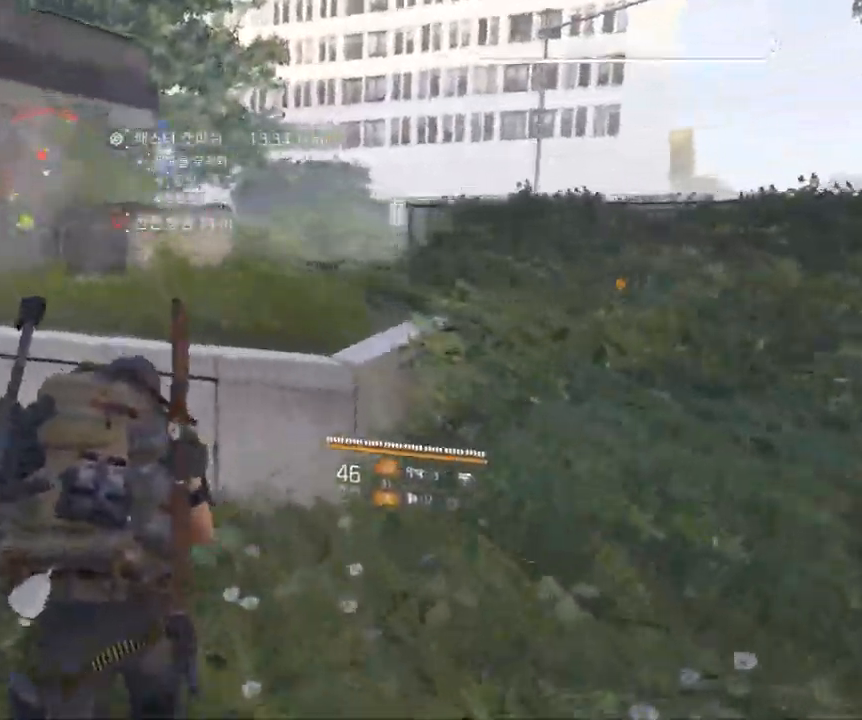
{"buttons": [], "left_stick": "up", "events": []}
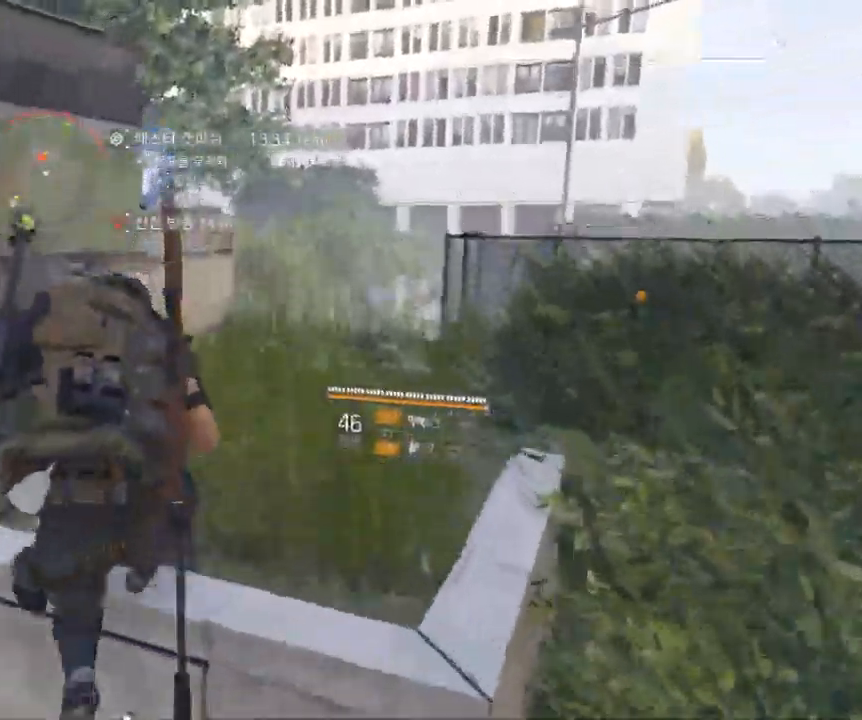
{"buttons": [], "left_stick": "up", "events": []}
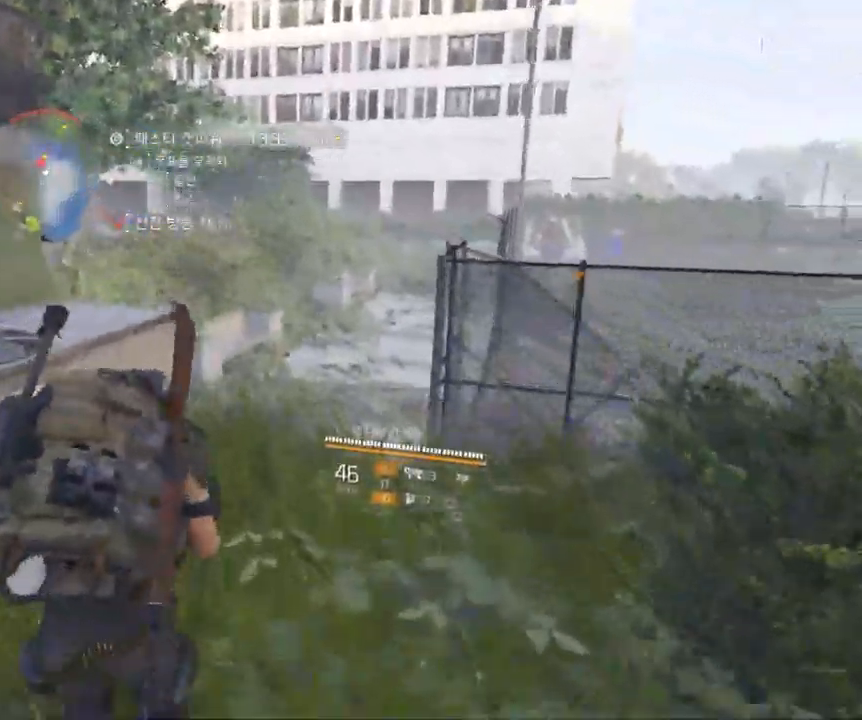
{"buttons": [], "left_stick": "up", "events": []}
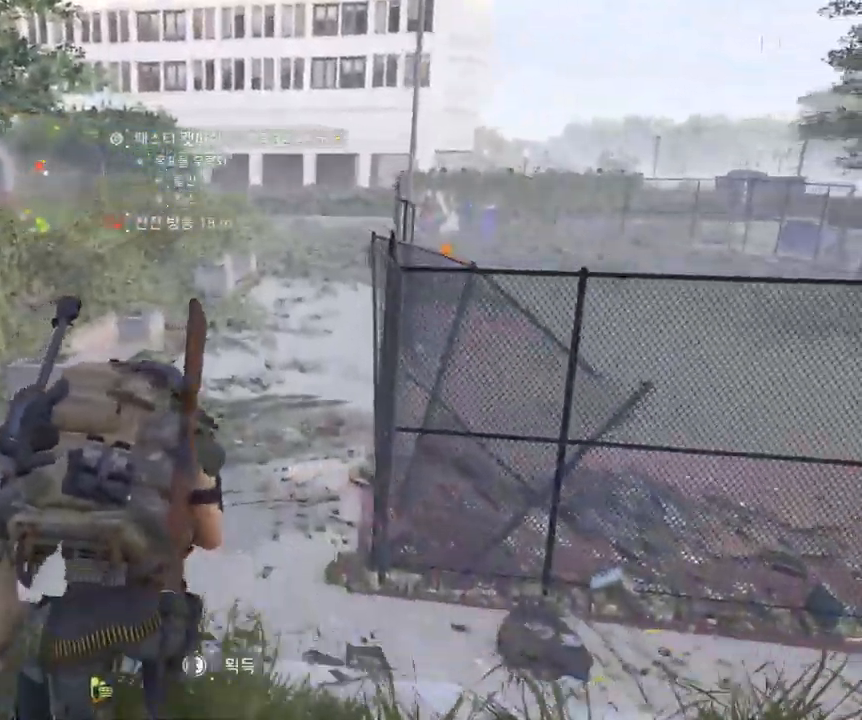
{"buttons": [], "left_stick": "up", "events": []}
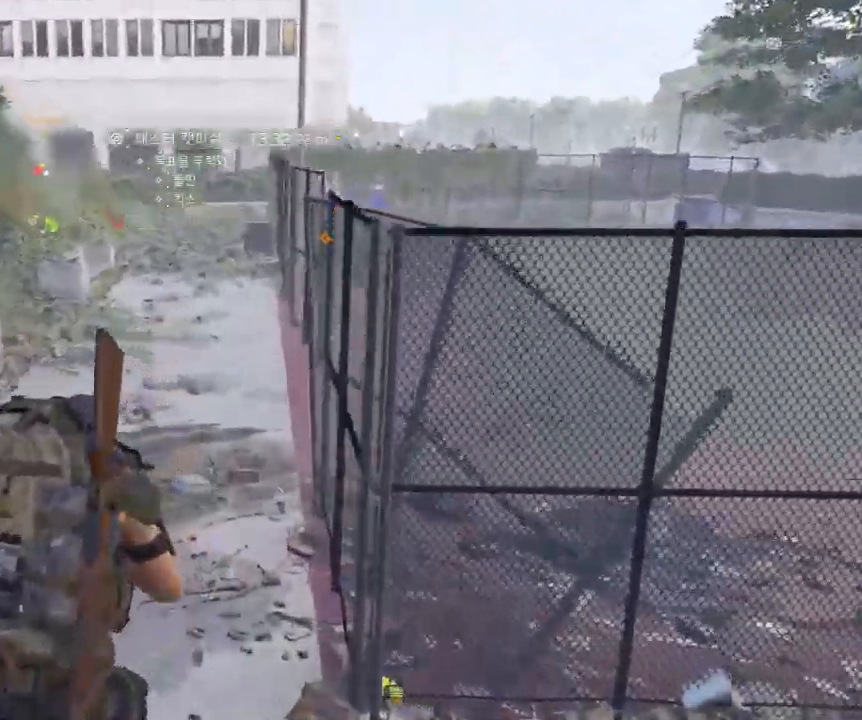
{"buttons": [], "left_stick": "up", "events": []}
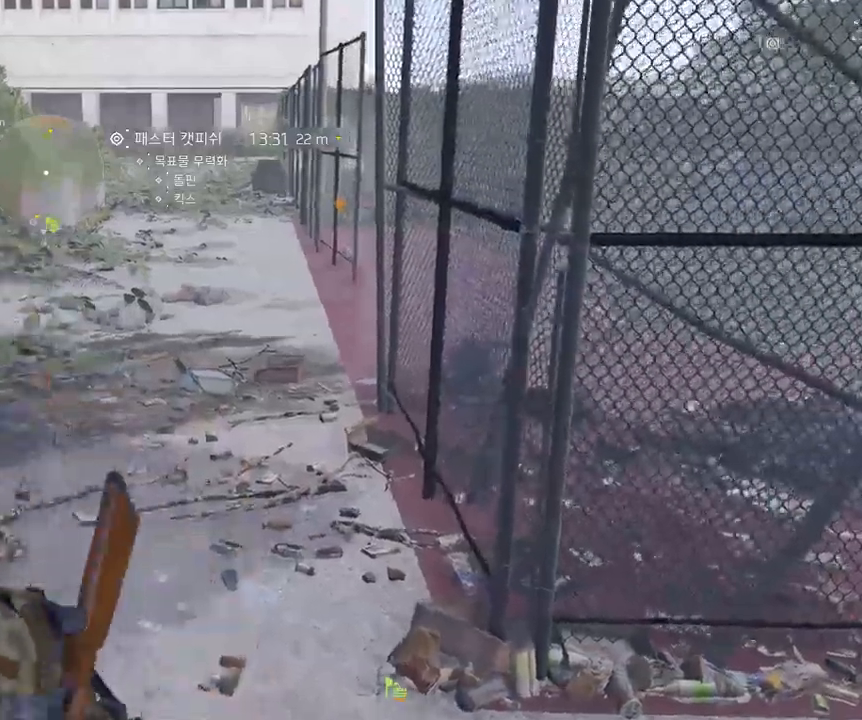
{"buttons": [], "left_stick": "up", "events": []}
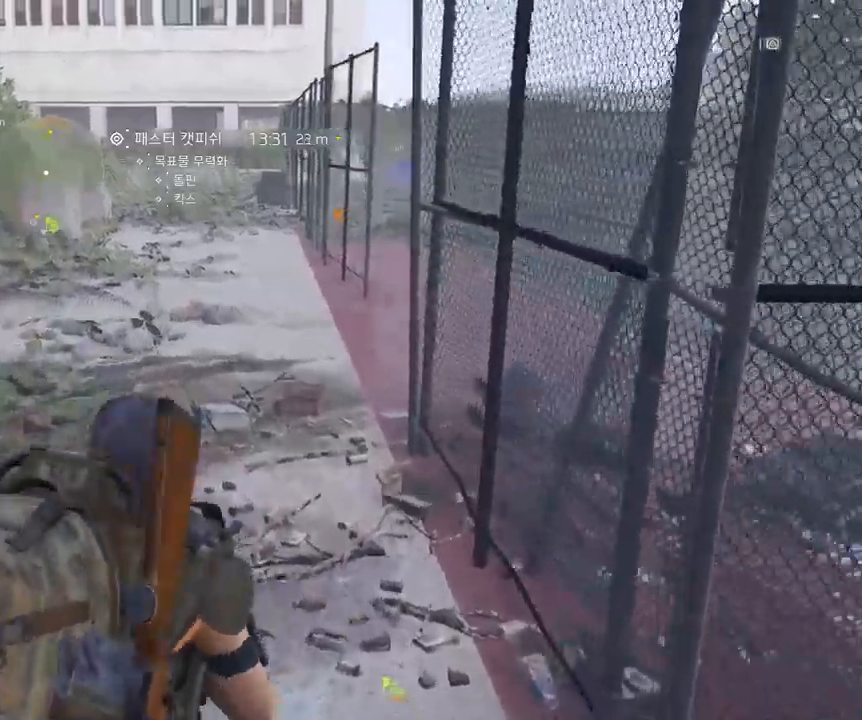
{"buttons": [], "left_stick": "up", "events": []}
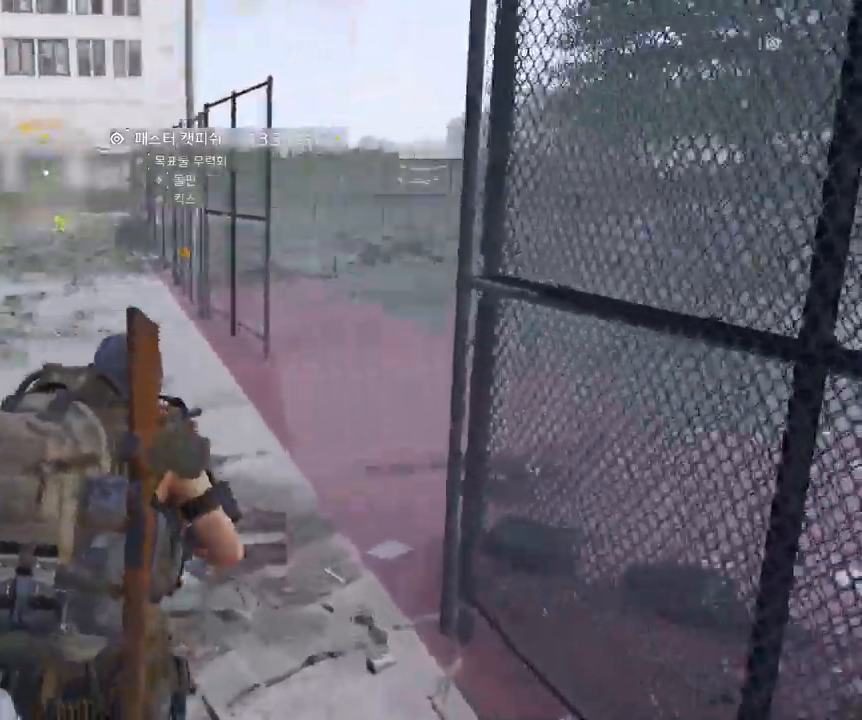
{"buttons": [], "left_stick": "up", "events": []}
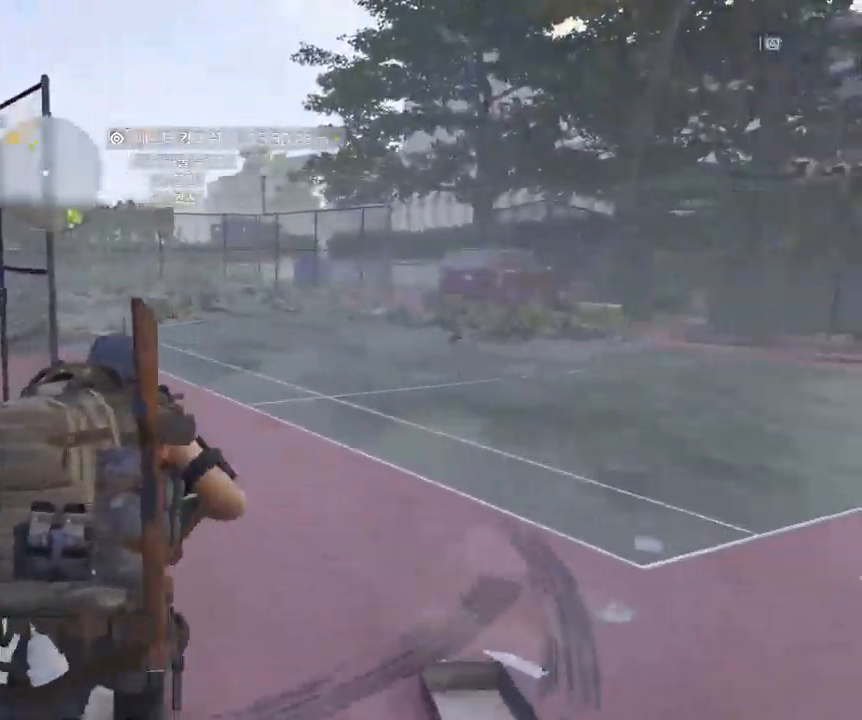
{"buttons": [], "left_stick": "up", "events": []}
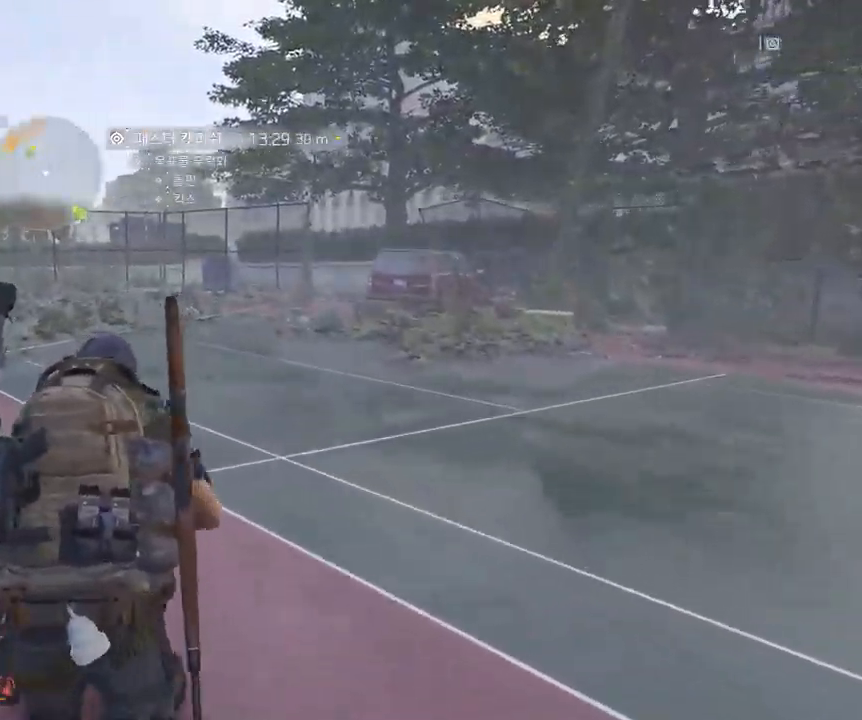
{"buttons": [], "left_stick": "up", "events": []}
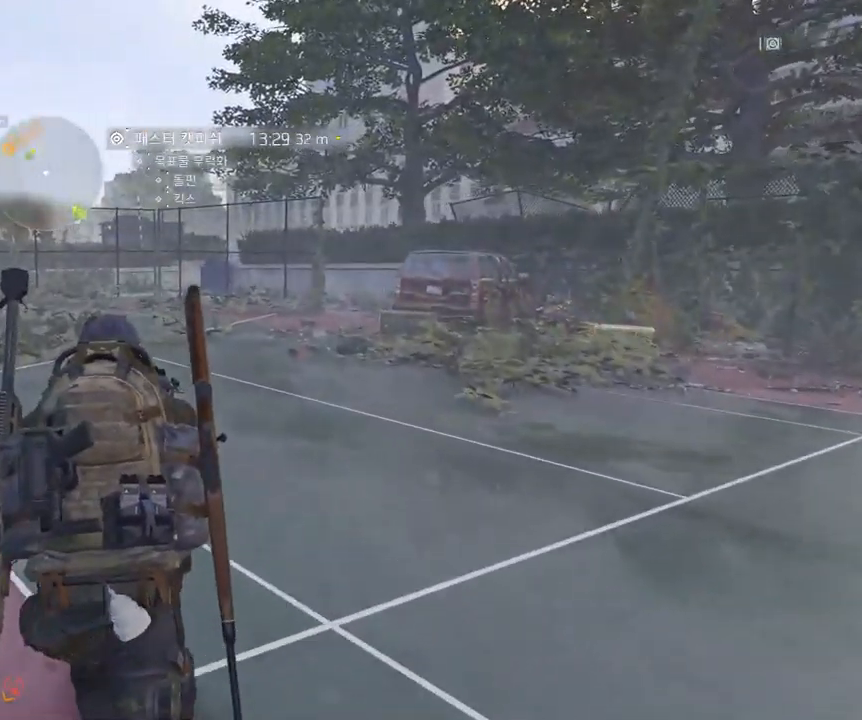
{"buttons": [], "left_stick": "up", "events": []}
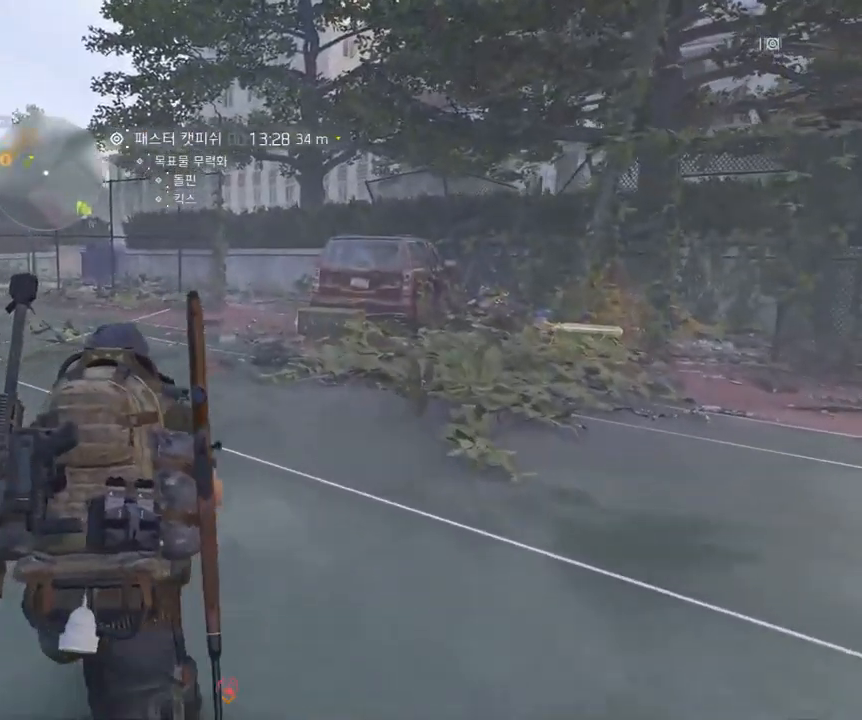
{"buttons": [], "left_stick": "up-right", "events": [[183, "left_stick", "up-right"]]}
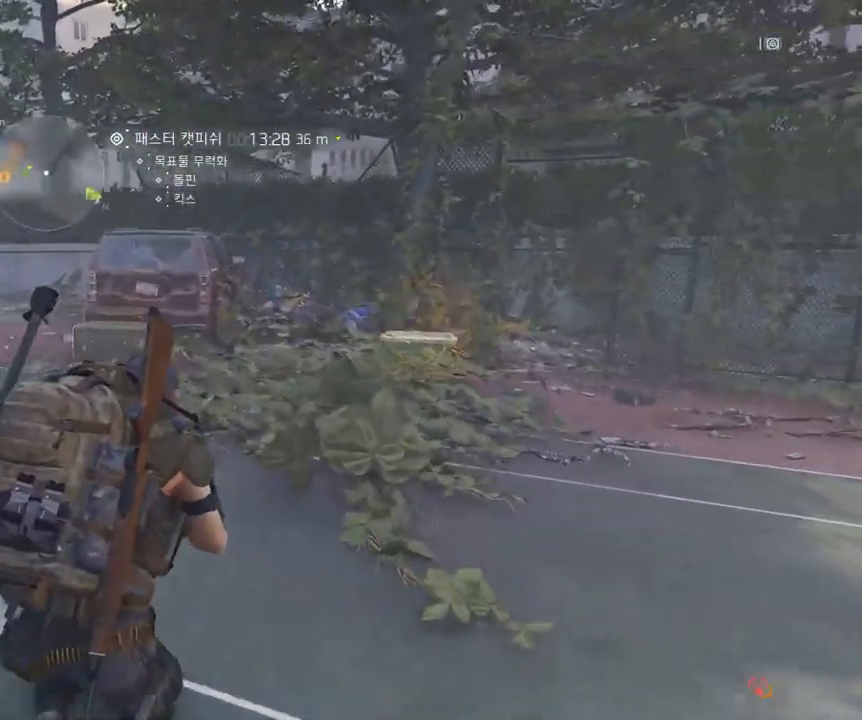
{"buttons": [], "left_stick": "up-right", "events": []}
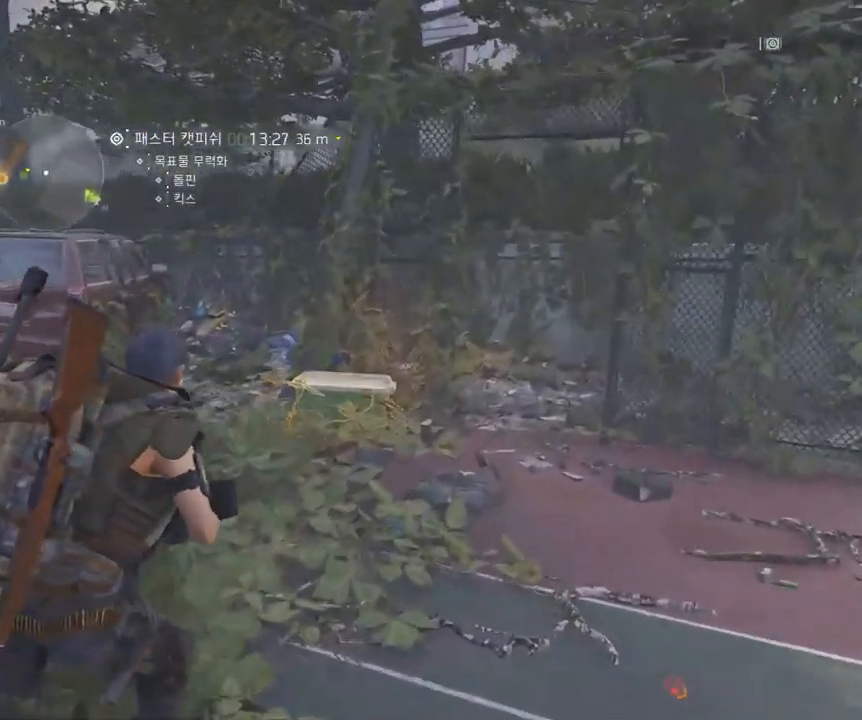
{"buttons": [], "left_stick": "center", "events": [[267, "left_stick", "center"]]}
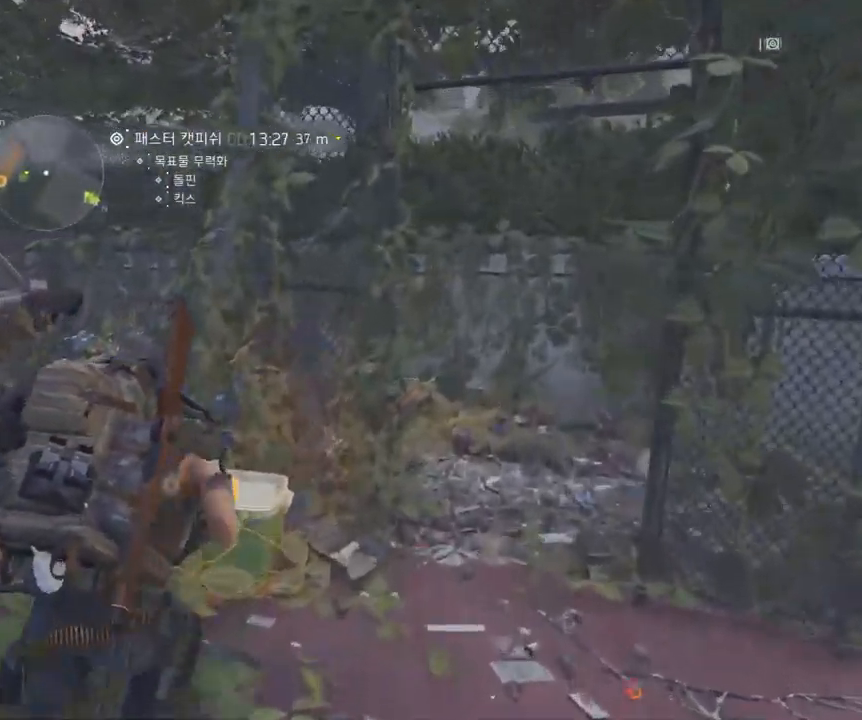
{"buttons": [], "left_stick": "center", "events": []}
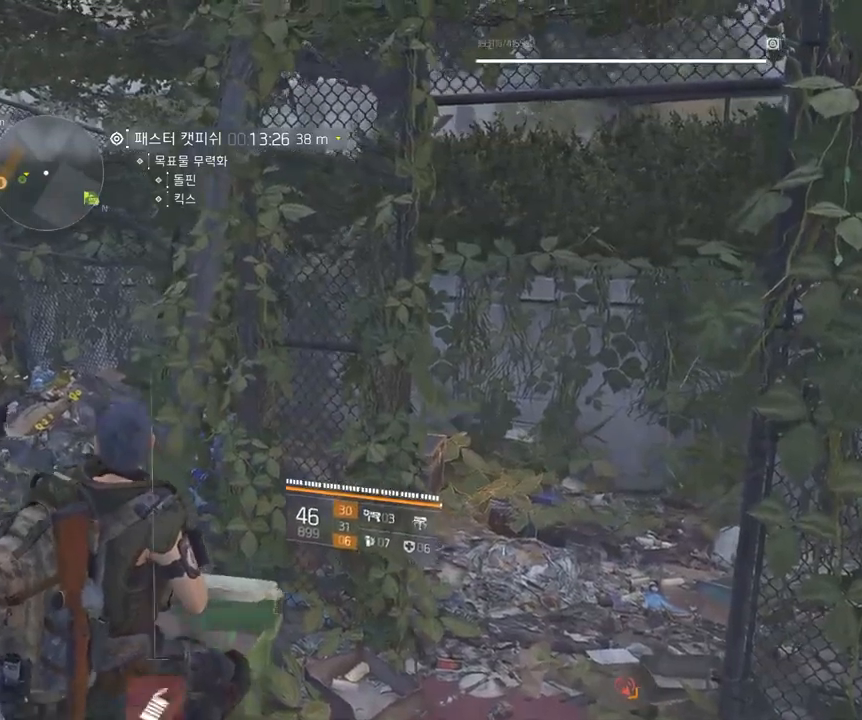
{"buttons": [], "left_stick": "up-left", "events": [[50, "left_stick", "left"], [484, "left_stick", "up-left"]]}
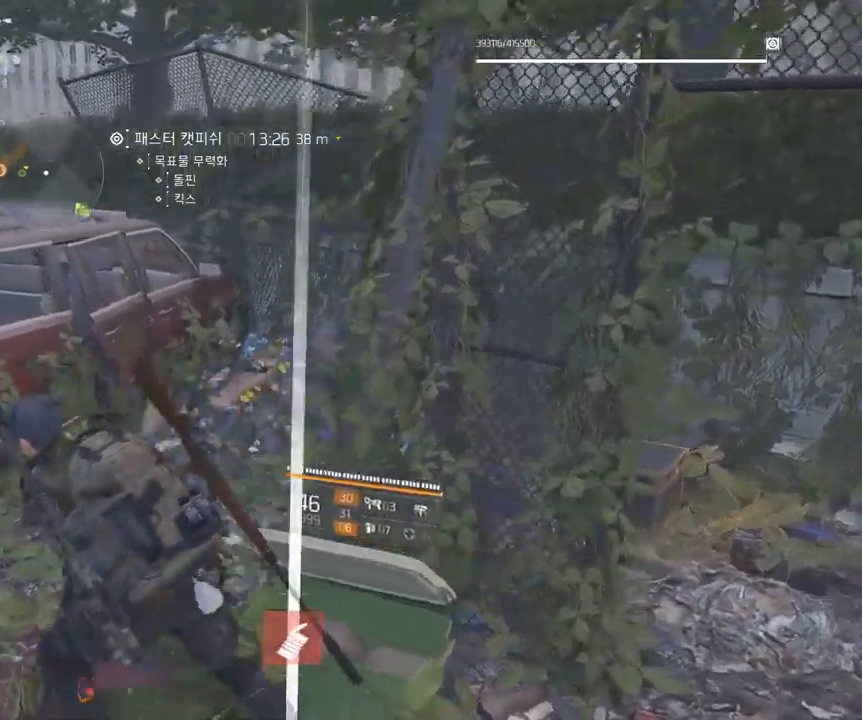
{"buttons": [], "left_stick": "up-left", "events": []}
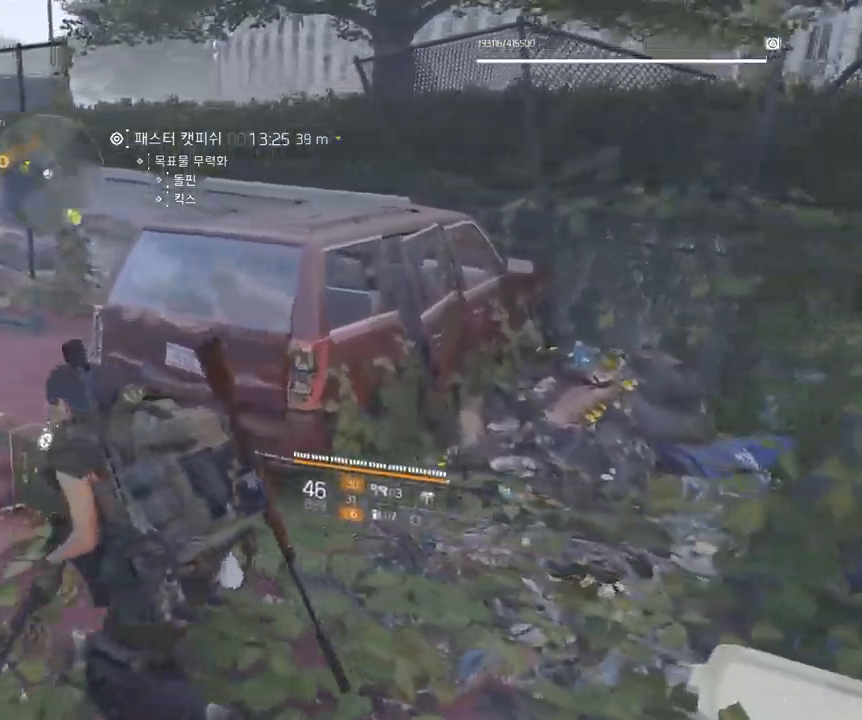
{"buttons": [], "left_stick": "center", "events": [[167, "left_stick", "center"]]}
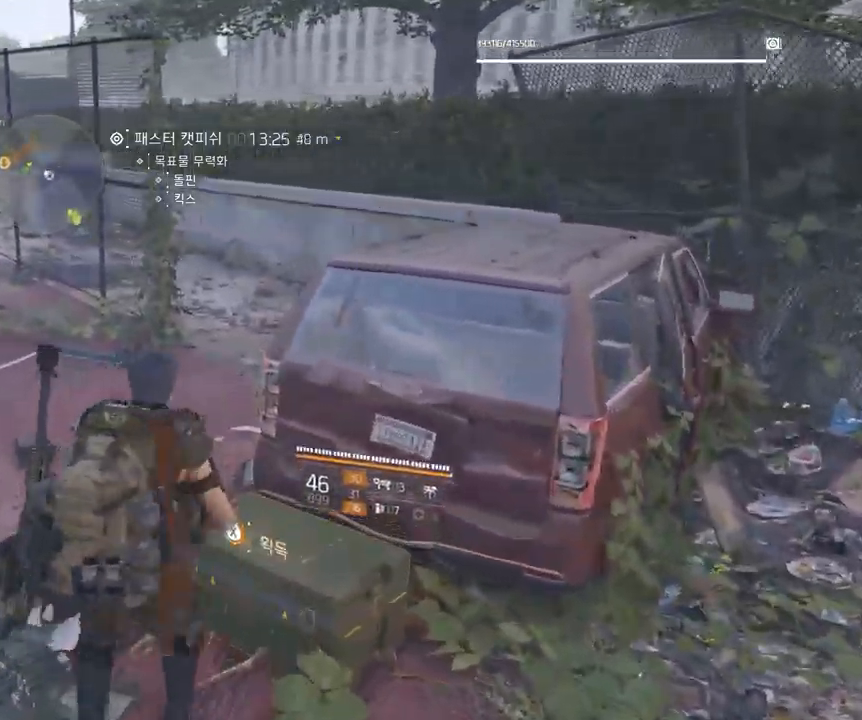
{"buttons": [], "left_stick": "center", "events": []}
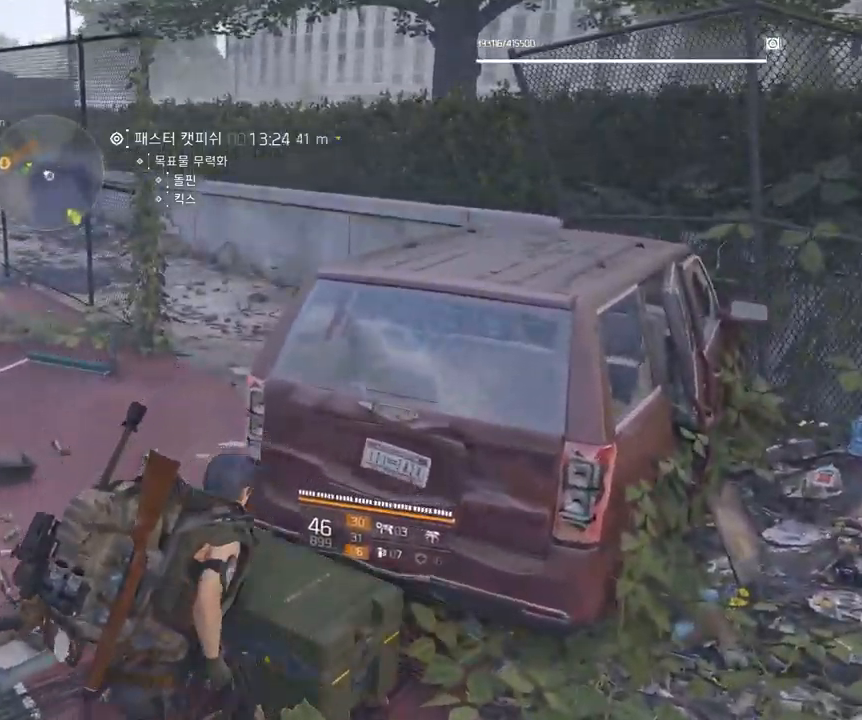
{"buttons": [], "left_stick": "center", "events": []}
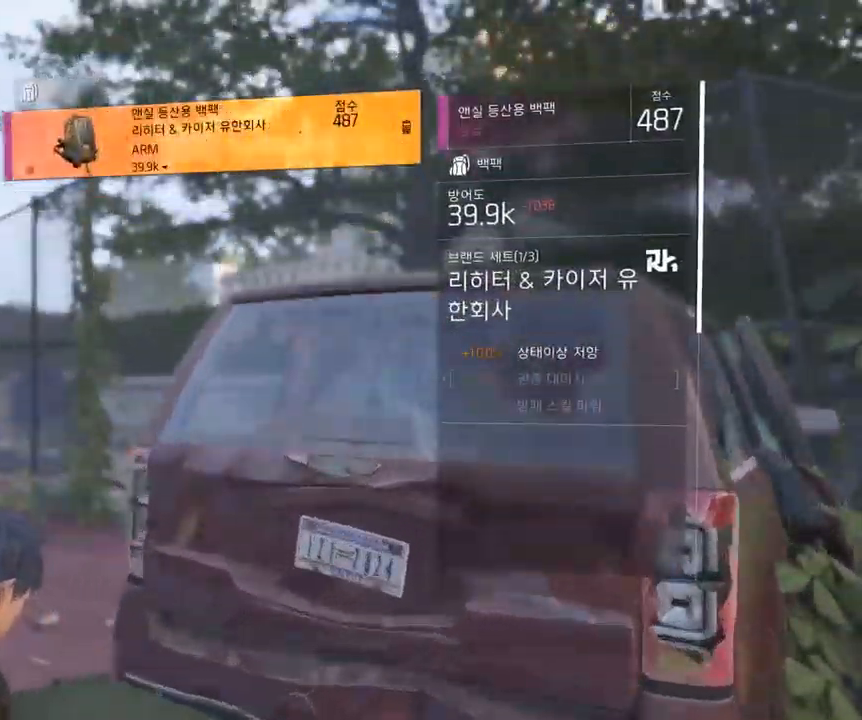
{"buttons": [], "left_stick": "center", "events": []}
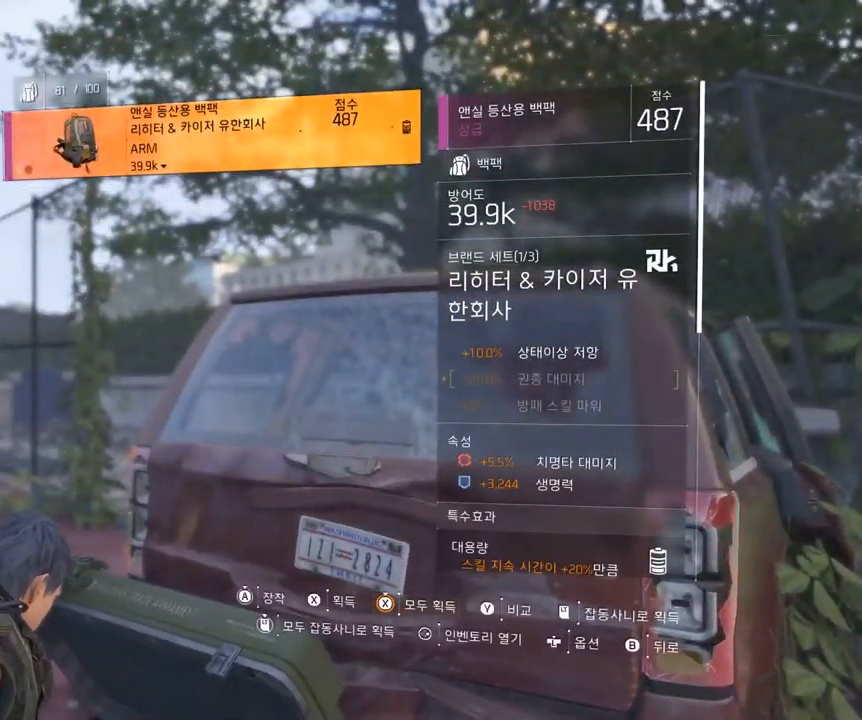
{"buttons": [], "left_stick": "right", "events": [[234, "left_stick", "right"]]}
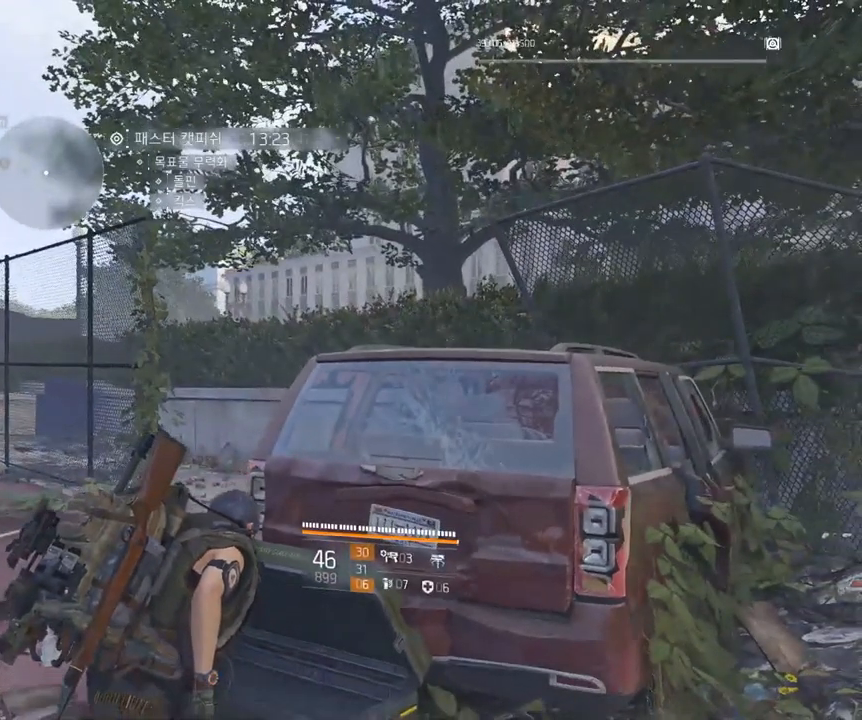
{"buttons": [], "left_stick": "right", "events": []}
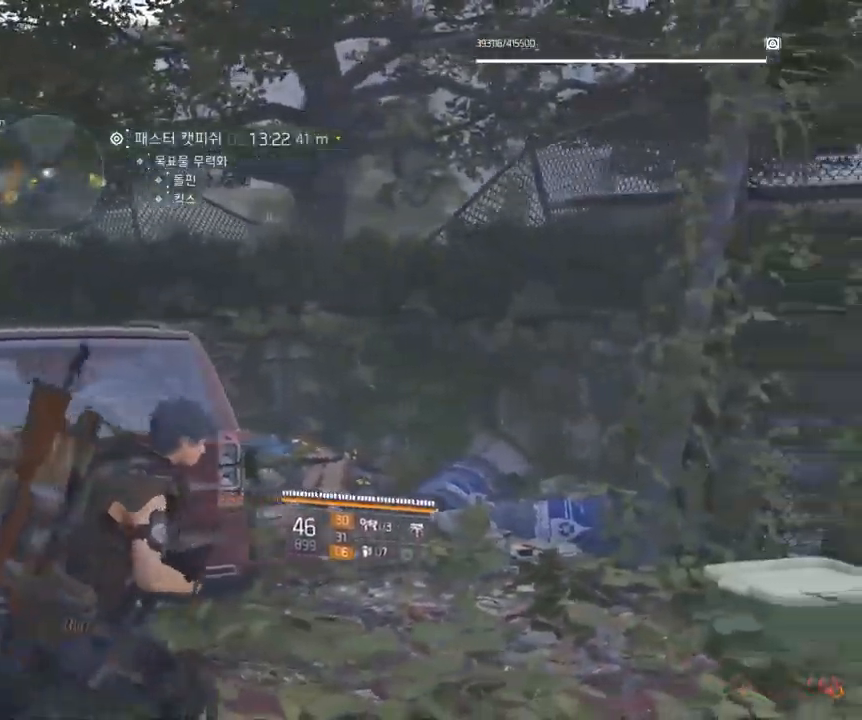
{"buttons": [], "left_stick": "up-left", "events": [[184, "left_stick", "up-left"]]}